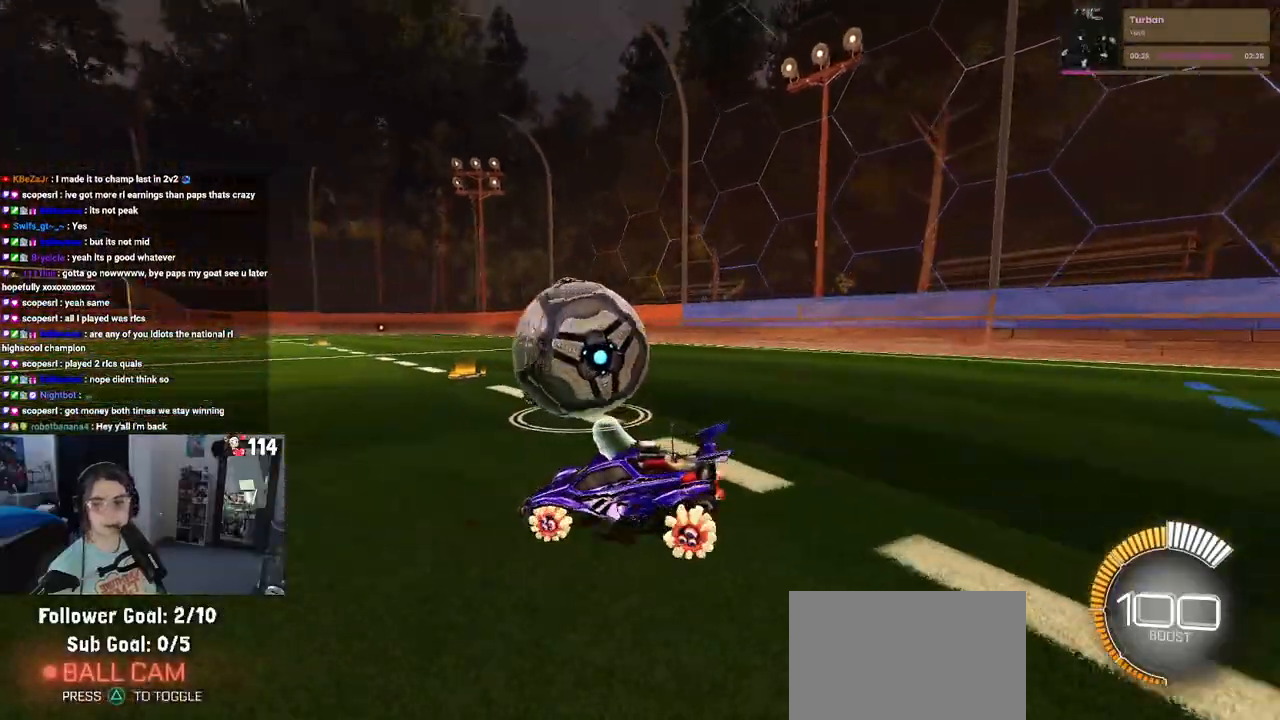
Gameplay with a controller (PlayStation layout); each line is a JSON object with the inputs held at the frame after it. "events" lists button and stick changes between this image and that frame as [ms after this image, input, new state], when the widget could be followed in between. Not read: R2.
{"buttons": [], "left_stick": "center", "right_stick": "center", "events": [[50, "SQUARE", "down"], [167, "left_stick", "center"], [183, "SQUARE", "up"], [233, "L2", "up"]]}
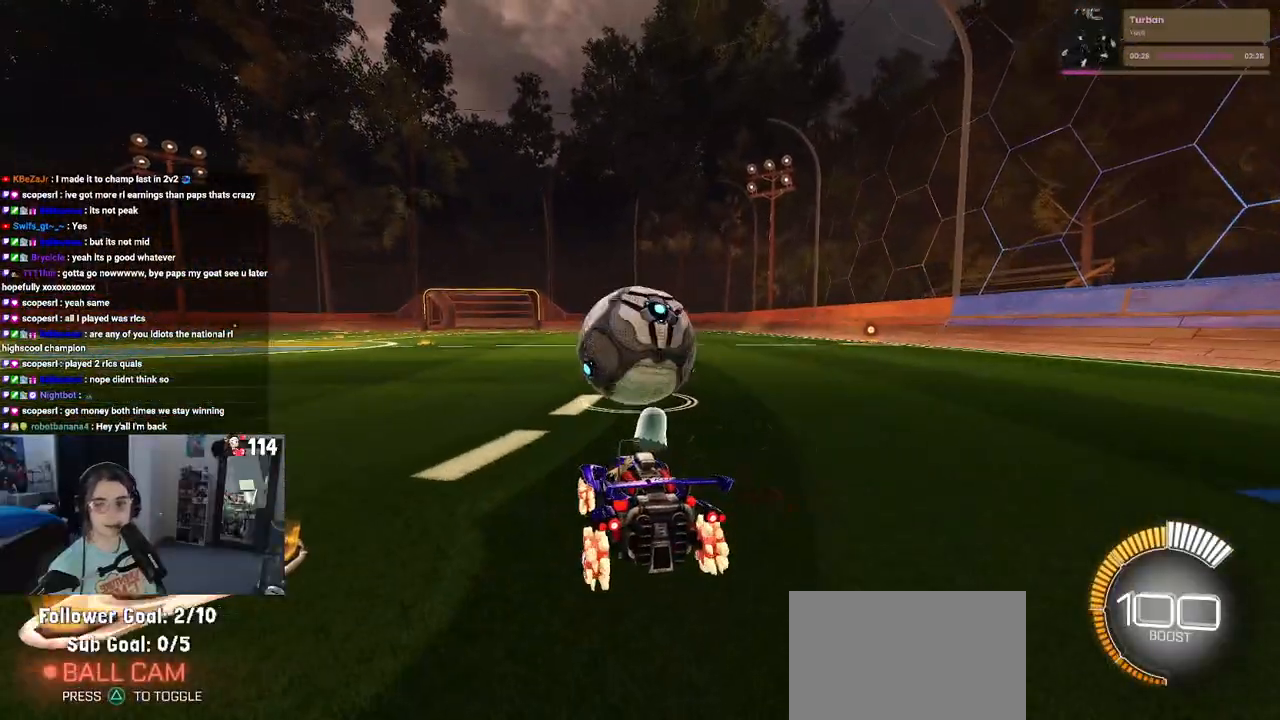
{"buttons": [], "left_stick": "center", "right_stick": "center", "events": [[17, "left_stick", "right"], [367, "left_stick", "center"]]}
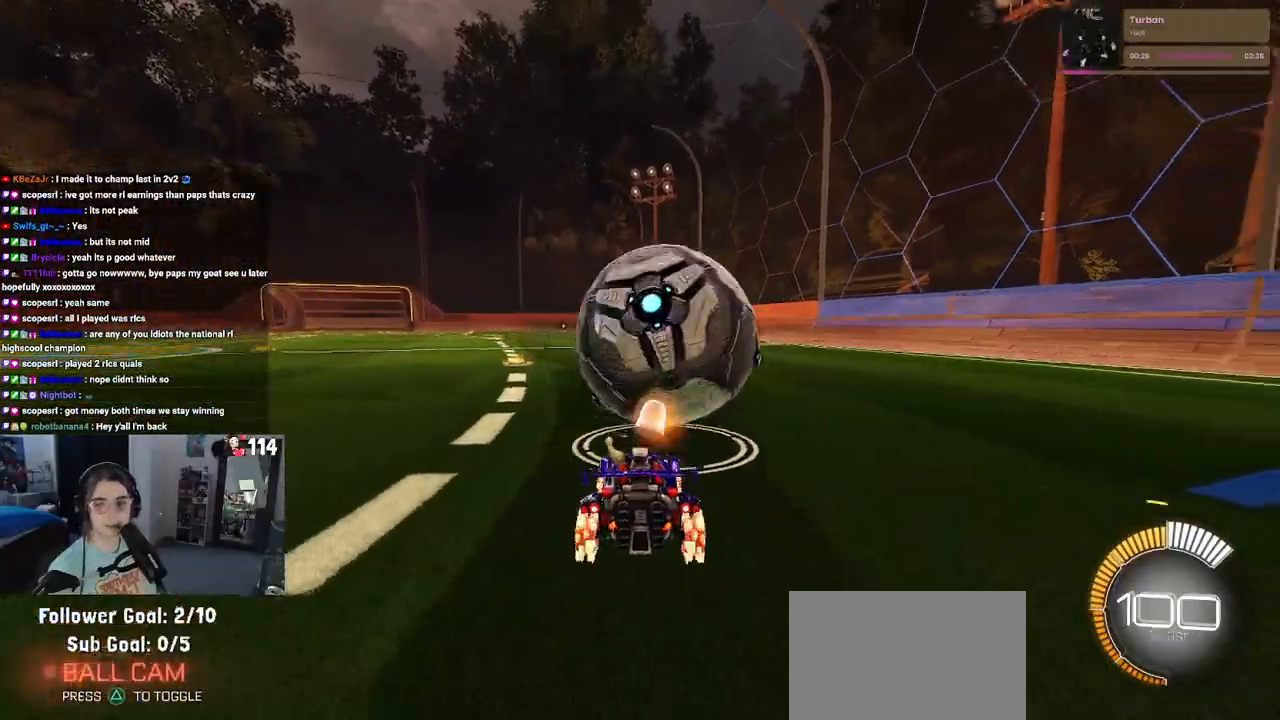
{"buttons": ["CROSS"], "left_stick": "down-right", "right_stick": "center", "events": [[300, "left_stick", "right"], [417, "left_stick", "down-right"], [450, "CROSS", "down"]]}
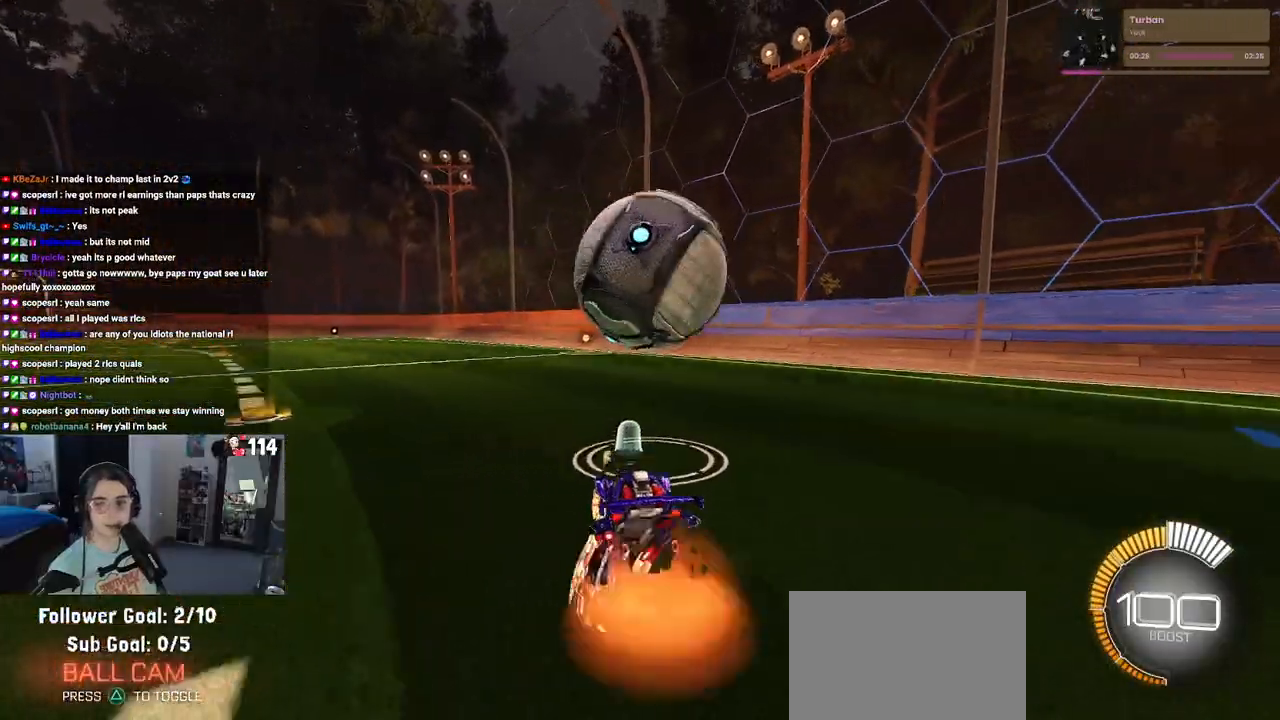
{"buttons": ["SQUARE"], "left_stick": "down", "right_stick": "center", "events": [[117, "CROSS", "up"], [167, "left_stick", "center"], [217, "left_stick", "up"], [283, "CROSS", "down"], [400, "CROSS", "up"], [400, "left_stick", "down"], [450, "SQUARE", "down"]]}
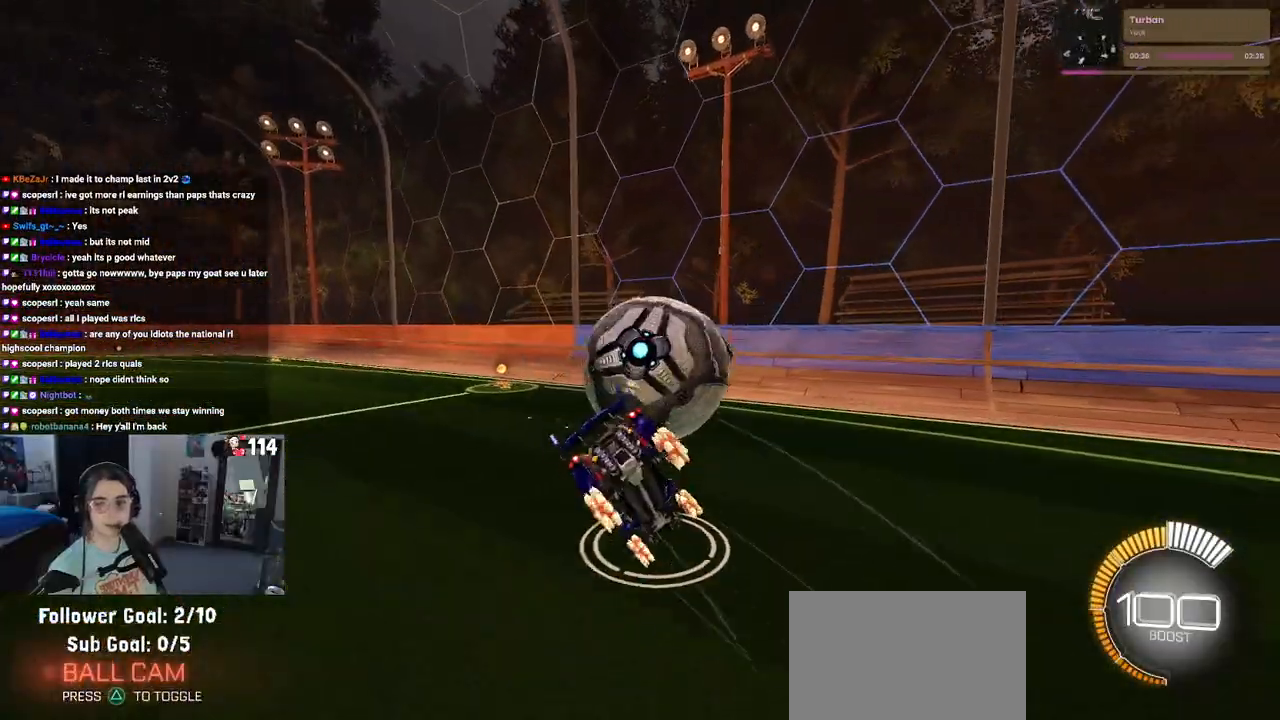
{"buttons": ["SQUARE", "R1"], "left_stick": "down-left", "right_stick": "center", "events": [[100, "R1", "down"], [267, "left_stick", "down-left"]]}
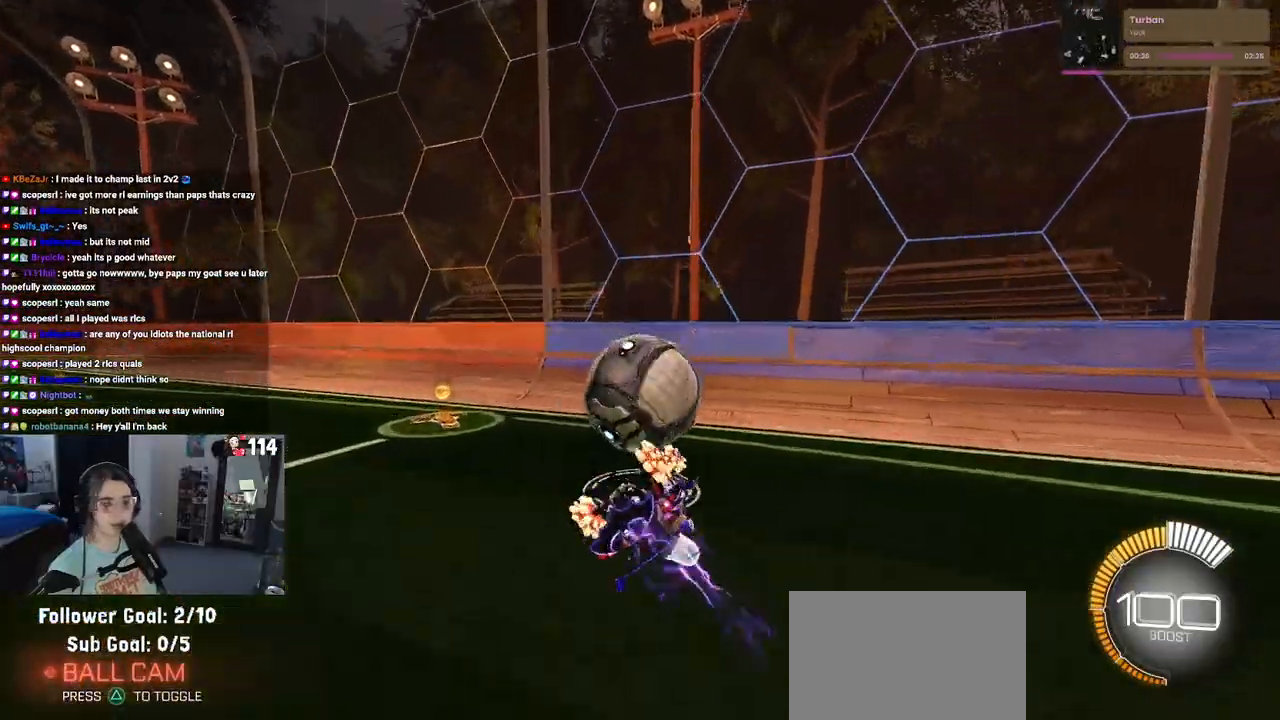
{"buttons": [], "left_stick": "down-right", "right_stick": "center", "events": [[267, "SQUARE", "up"], [333, "R1", "up"], [367, "left_stick", "down-right"]]}
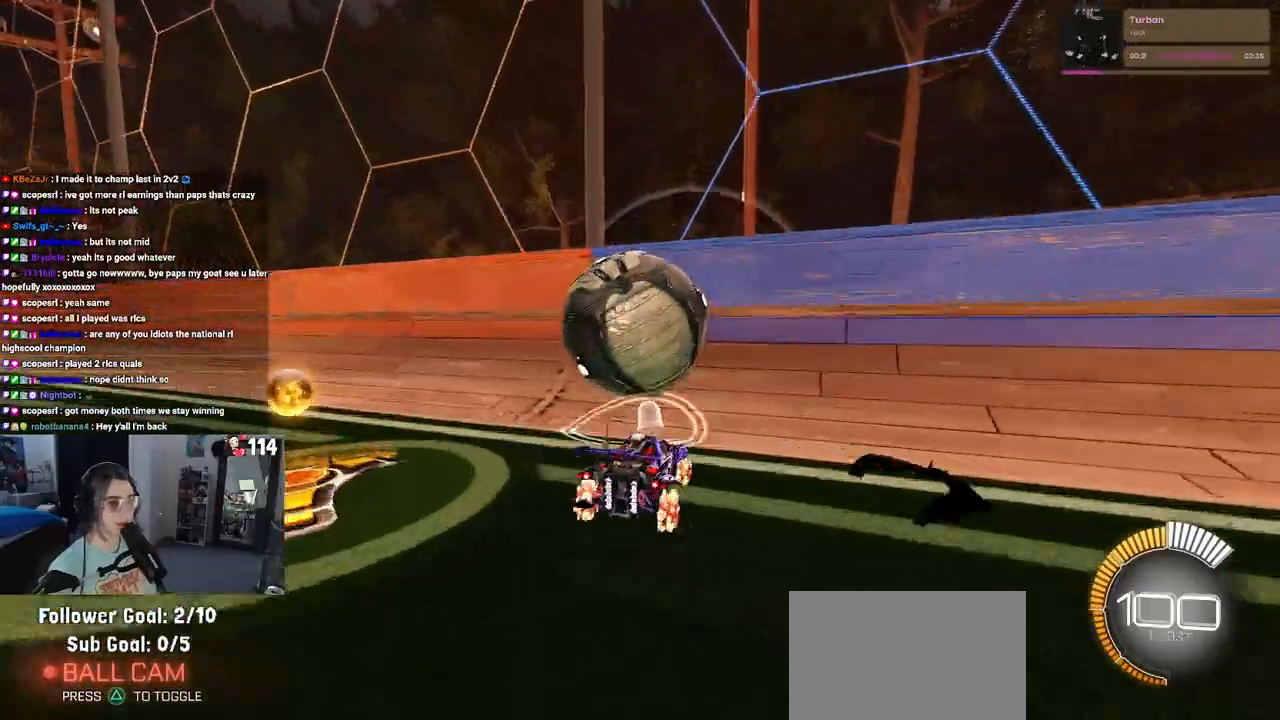
{"buttons": ["L2"], "left_stick": "left", "right_stick": "center", "events": [[17, "left_stick", "center"], [100, "left_stick", "left"], [433, "L2", "down"]]}
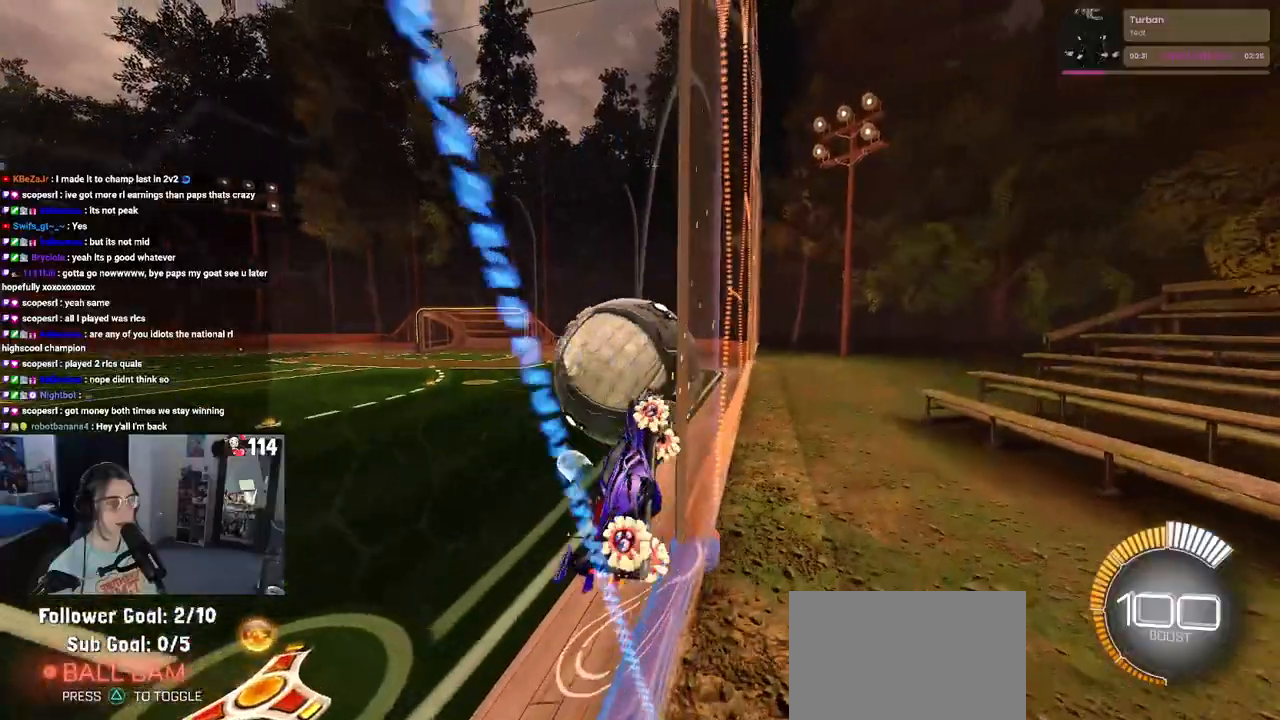
{"buttons": ["R1"], "left_stick": "center", "right_stick": "center", "events": [[100, "L2", "up"], [300, "left_stick", "center"], [467, "R1", "down"]]}
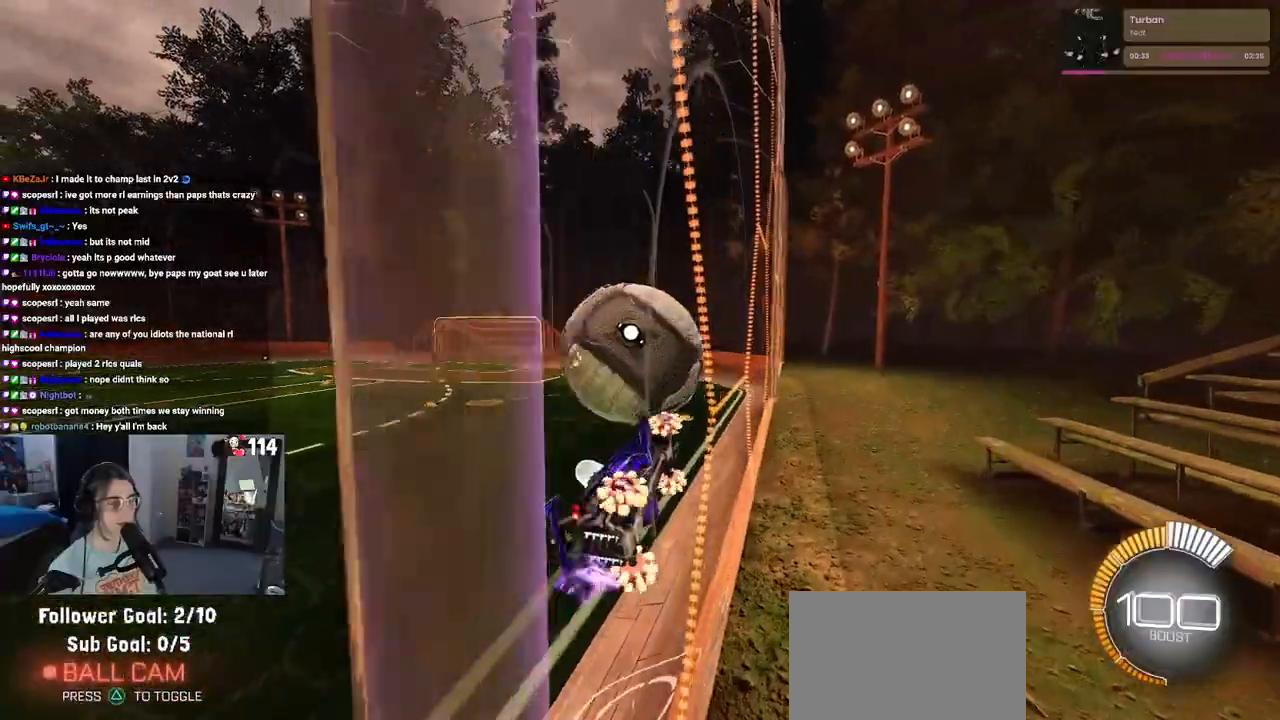
{"buttons": ["L1", "R1"], "left_stick": "down-right", "right_stick": "center", "events": [[33, "left_stick", "left"], [183, "left_stick", "center"], [217, "CROSS", "down"], [233, "left_stick", "down-right"], [250, "L1", "down"], [367, "CROSS", "up"]]}
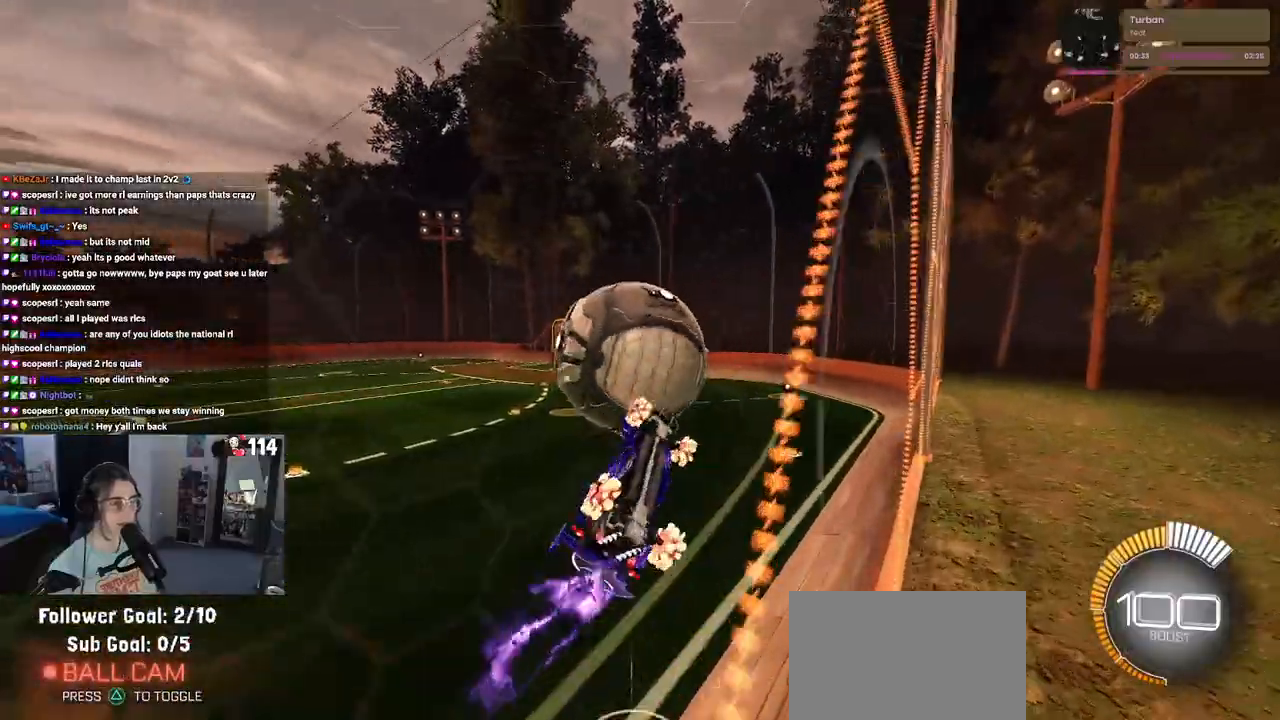
{"buttons": ["L1"], "left_stick": "up", "right_stick": "center", "events": [[33, "left_stick", "center"], [133, "R1", "up"], [250, "left_stick", "right"], [483, "left_stick", "up"]]}
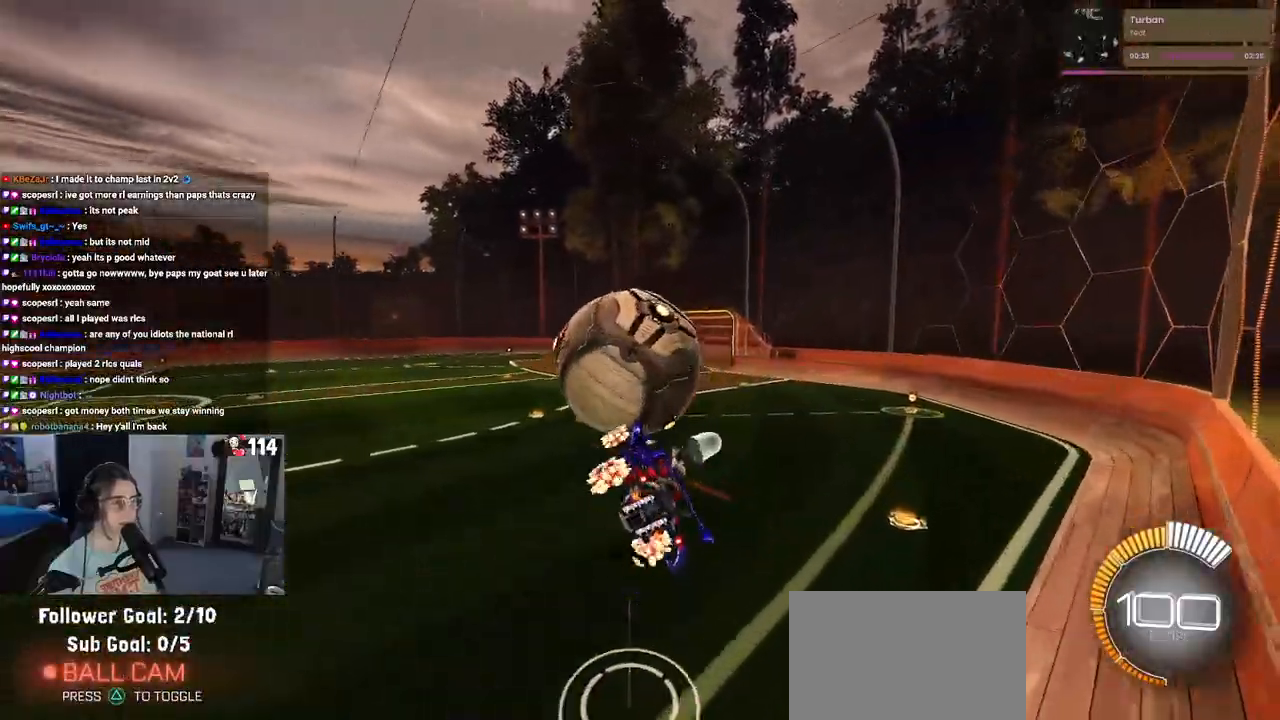
{"buttons": ["R1"], "left_stick": "center", "right_stick": "center", "events": [[83, "R1", "down"], [133, "left_stick", "left"], [200, "L1", "up"], [267, "left_stick", "up-left"], [367, "CROSS", "down"], [500, "CROSS", "up"], [500, "left_stick", "center"]]}
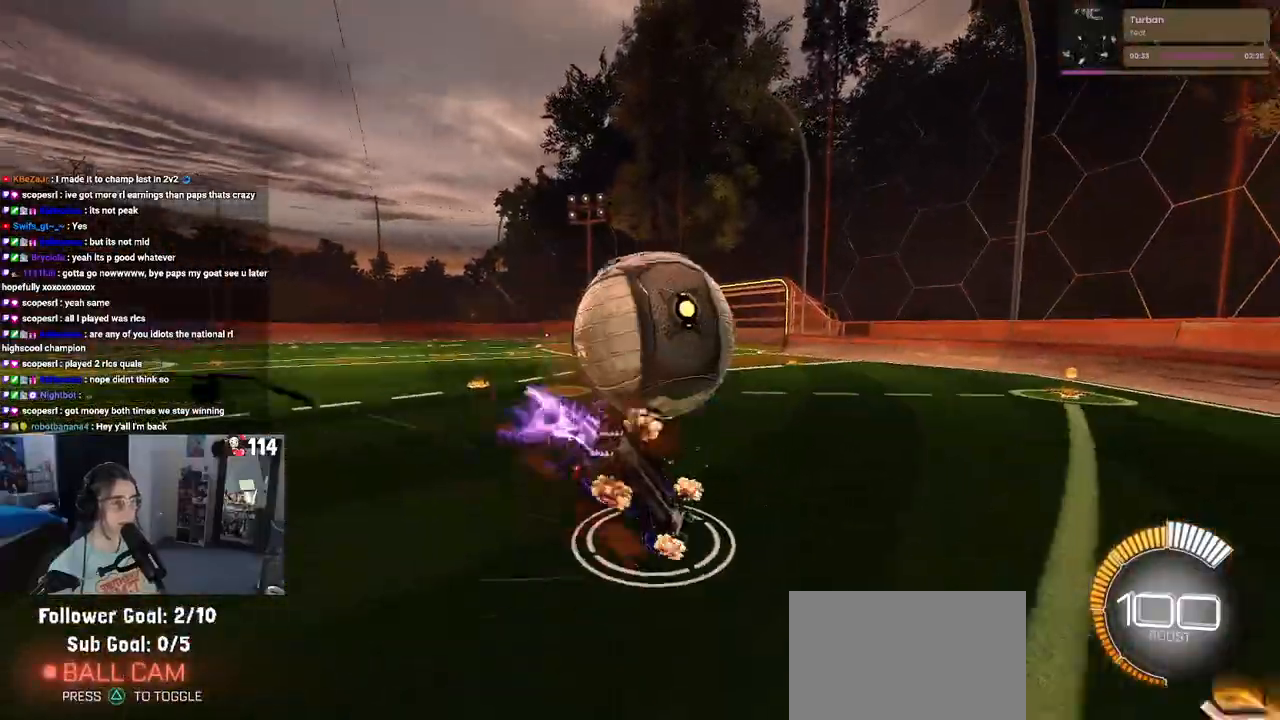
{"buttons": ["SQUARE"], "left_stick": "left", "right_stick": "center", "events": [[133, "left_stick", "down"], [250, "left_stick", "center"], [333, "R1", "up"], [433, "left_stick", "left"], [483, "SQUARE", "down"]]}
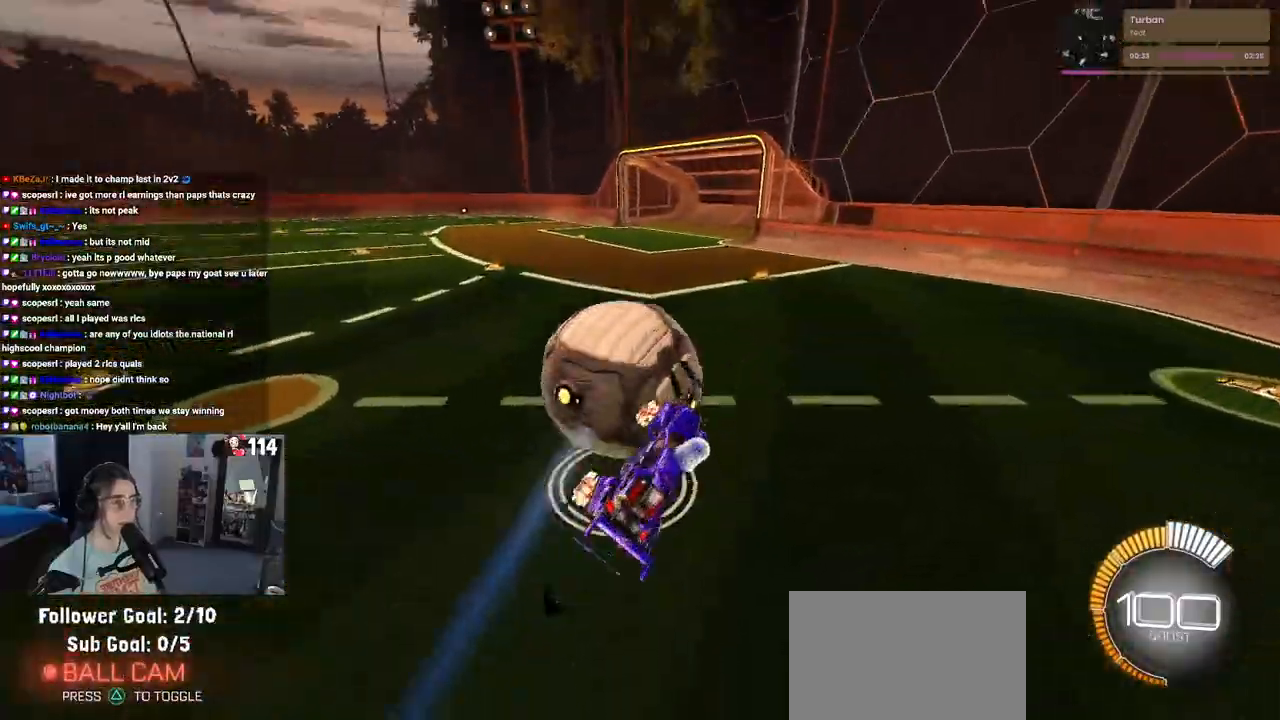
{"buttons": [], "left_stick": "center", "right_stick": "center", "events": [[200, "left_stick", "center"], [267, "left_stick", "down-right"], [450, "left_stick", "center"], [467, "SQUARE", "up"]]}
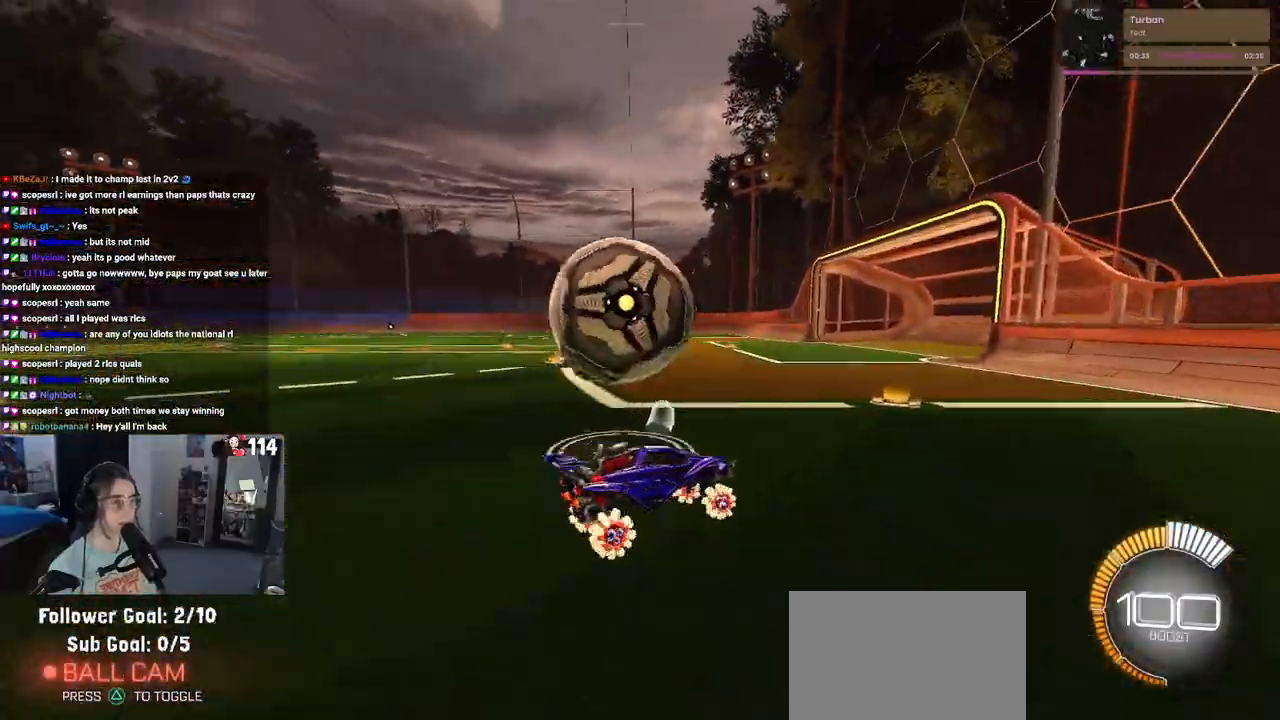
{"buttons": [], "left_stick": "left", "right_stick": "center", "events": [[50, "left_stick", "left"], [67, "R1", "down"], [117, "TRIANGLE", "down"], [200, "TRIANGLE", "up"], [417, "R1", "up"]]}
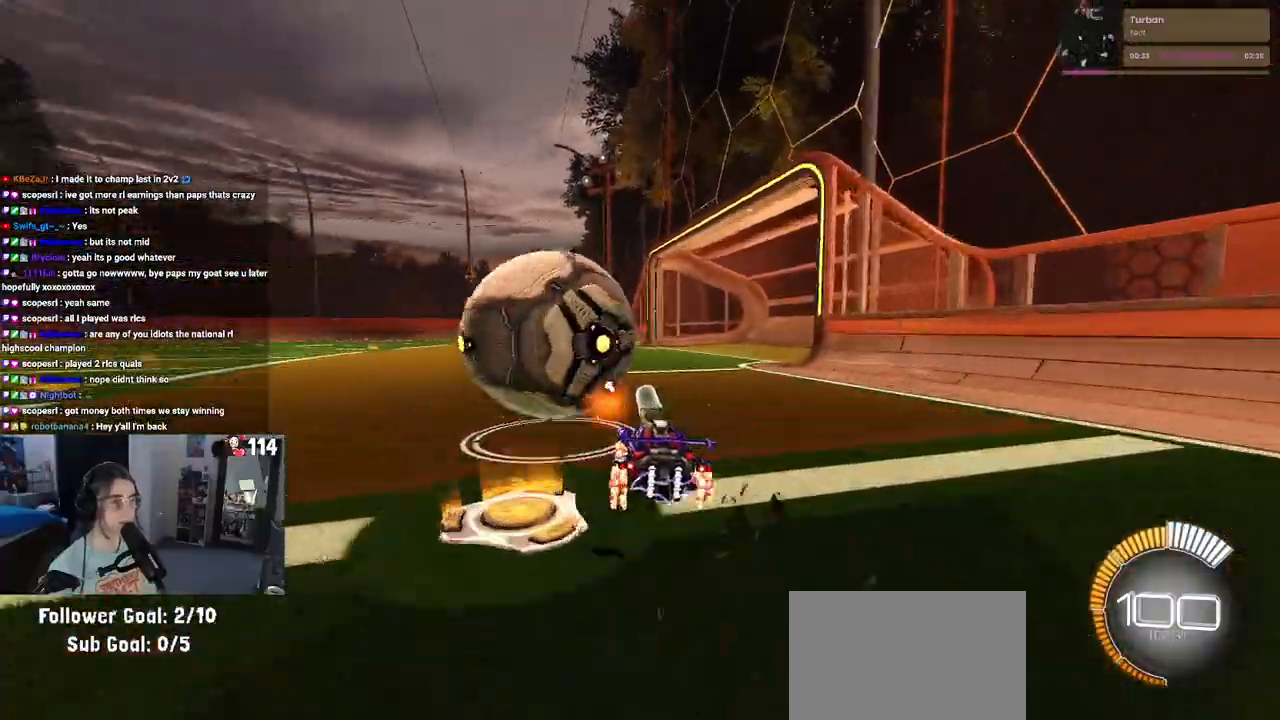
{"buttons": ["R1"], "left_stick": "down", "right_stick": "center", "events": [[67, "R1", "down"], [83, "CROSS", "down"], [83, "R1", "up"], [117, "R1", "down"], [133, "left_stick", "down-right"], [233, "CROSS", "up"], [283, "left_stick", "up-right"], [383, "left_stick", "center"], [433, "left_stick", "down"]]}
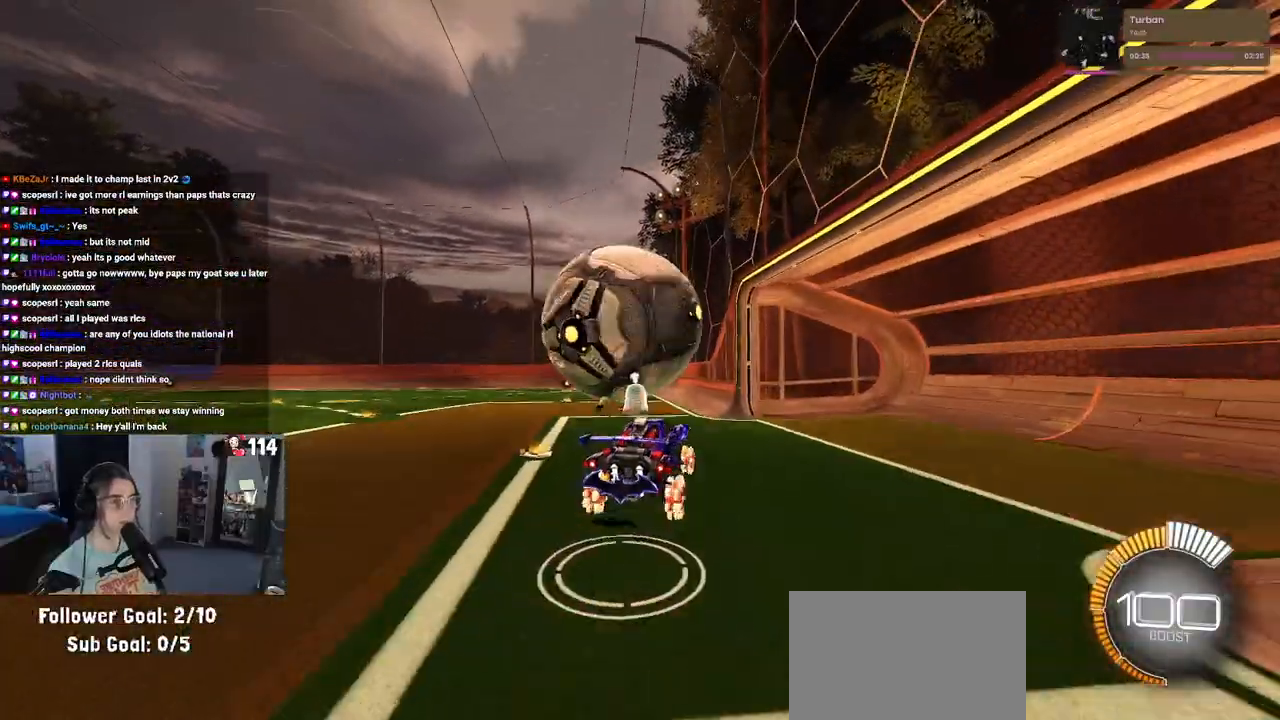
{"buttons": ["R1"], "left_stick": "down", "right_stick": "center", "events": [[150, "left_stick", "up-left"], [250, "CROSS", "down"], [333, "left_stick", "down"], [367, "CROSS", "up"]]}
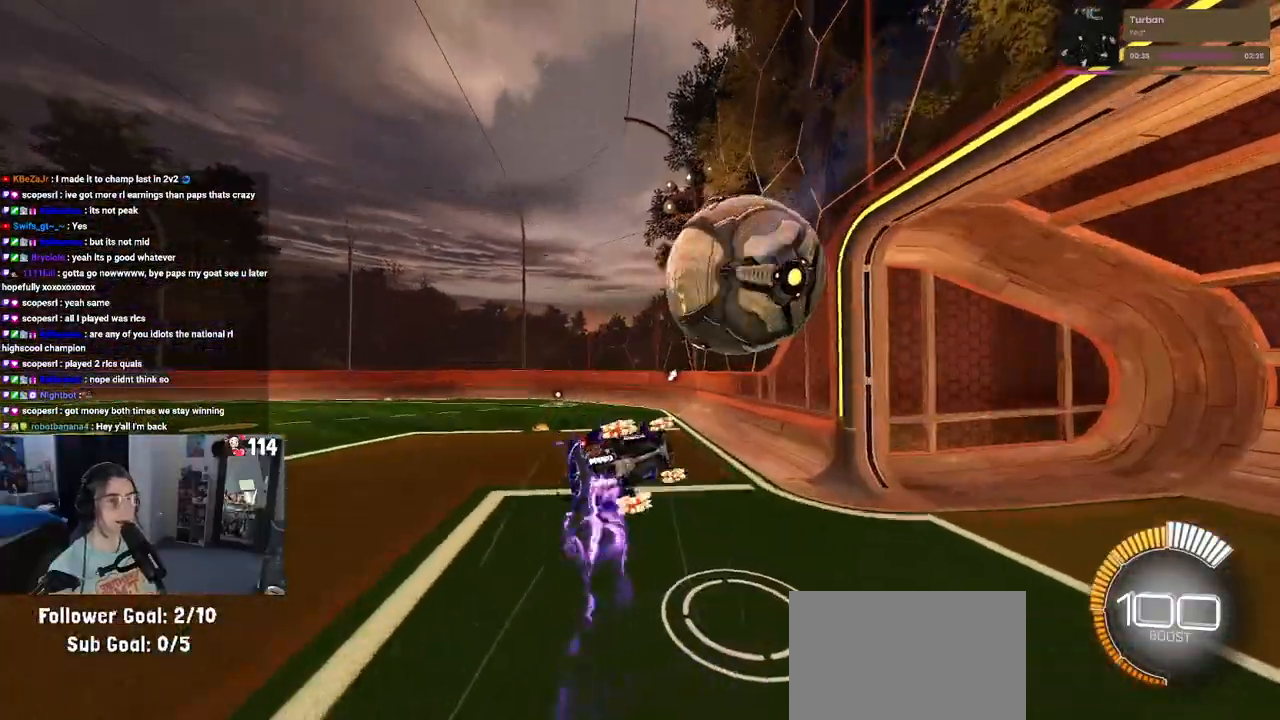
{"buttons": [], "left_stick": "center", "right_stick": "center", "events": [[17, "left_stick", "center"], [133, "R1", "up"], [150, "left_stick", "down"], [383, "TRIANGLE", "down"], [500, "TRIANGLE", "up"], [500, "left_stick", "center"]]}
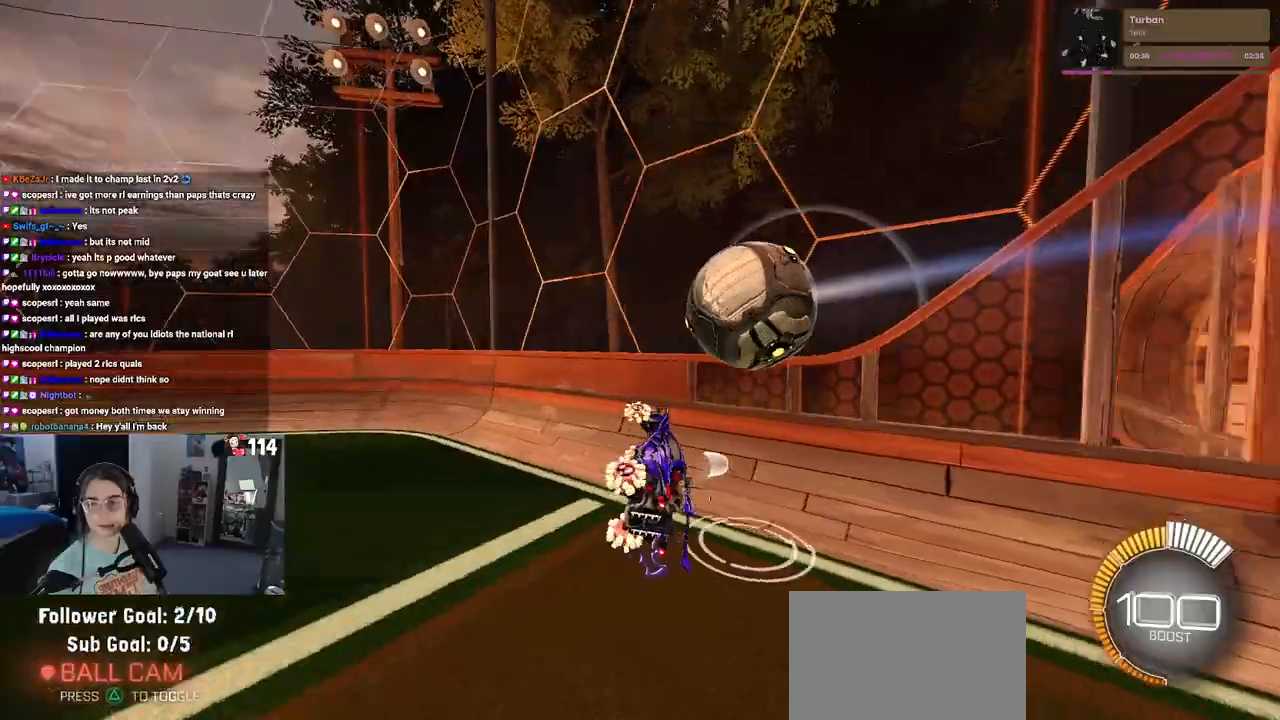
{"buttons": [], "left_stick": "center", "right_stick": "center", "events": [[50, "left_stick", "up-left"], [167, "SQUARE", "down"], [267, "left_stick", "center"], [283, "SQUARE", "up"]]}
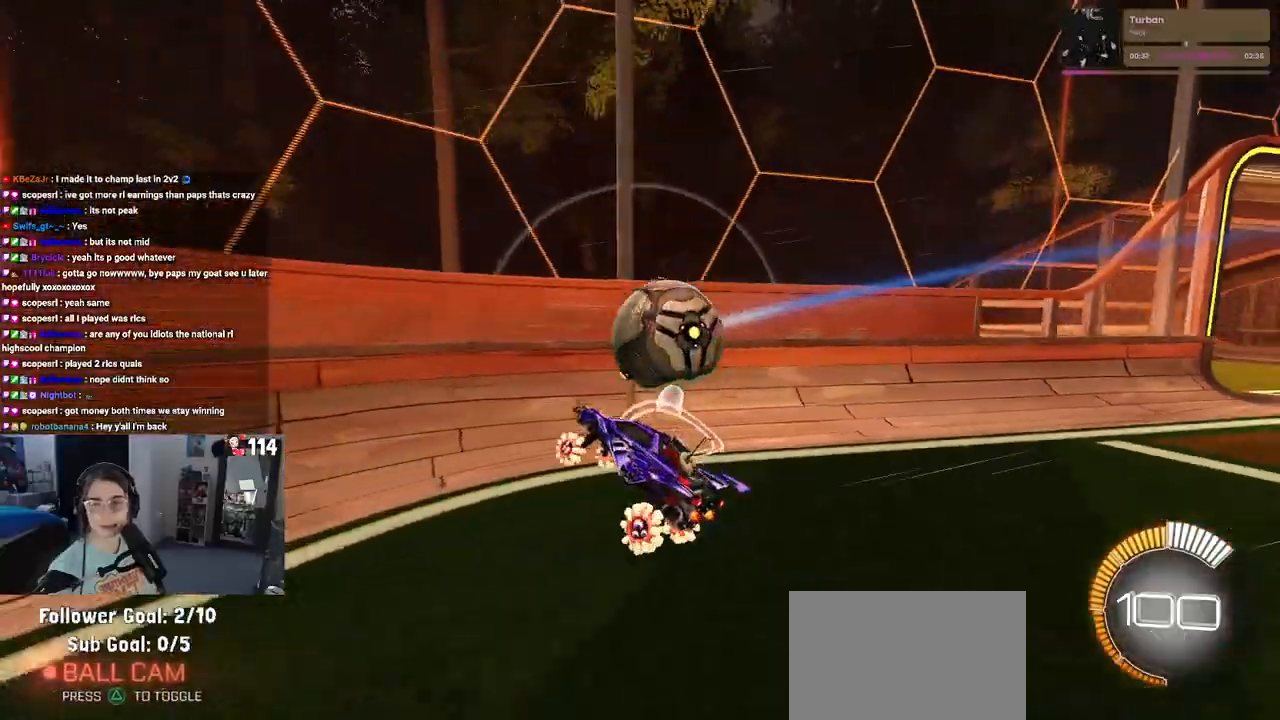
{"buttons": ["L2"], "left_stick": "down-right", "right_stick": "center", "events": [[150, "L2", "down"], [167, "left_stick", "right"], [500, "left_stick", "down-right"]]}
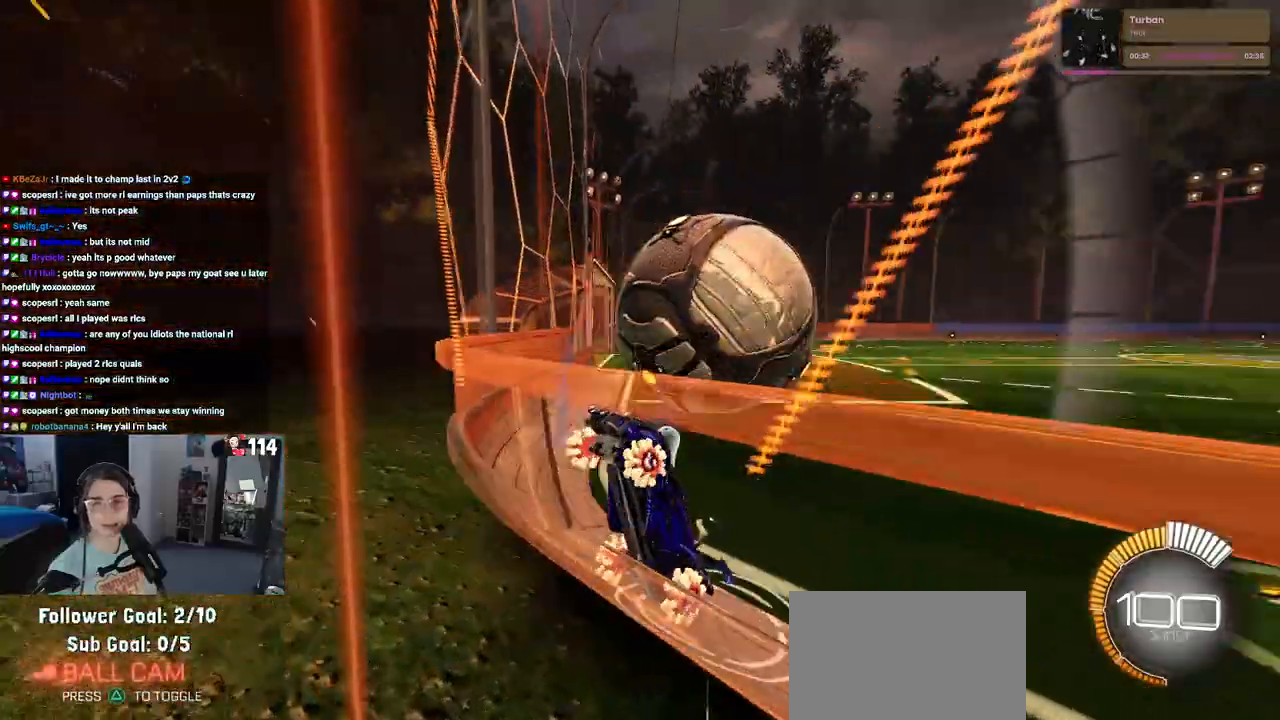
{"buttons": ["L1"], "left_stick": "right", "right_stick": "center", "events": [[100, "CROSS", "down"], [267, "L1", "down"], [300, "CROSS", "up"], [333, "L2", "up"], [433, "left_stick", "right"]]}
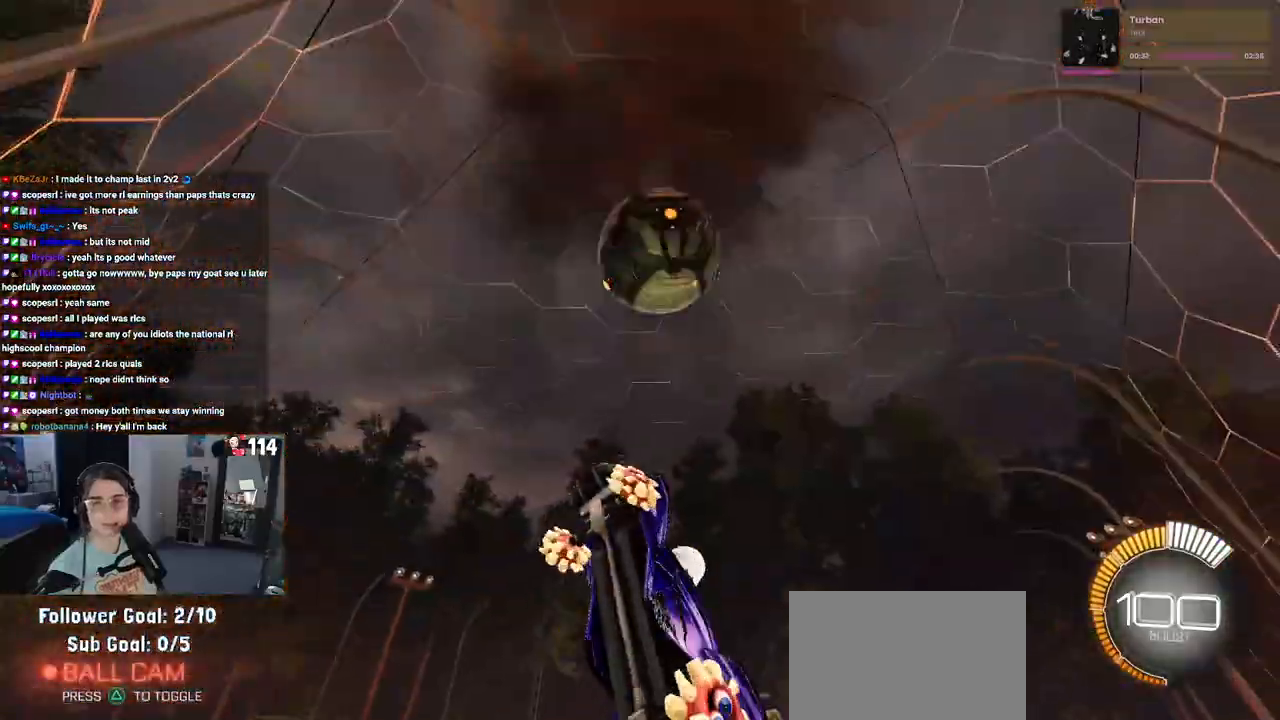
{"buttons": ["L2"], "left_stick": "center", "right_stick": "center", "events": [[17, "left_stick", "up-right"], [133, "L1", "up"], [400, "L2", "down"], [483, "left_stick", "center"]]}
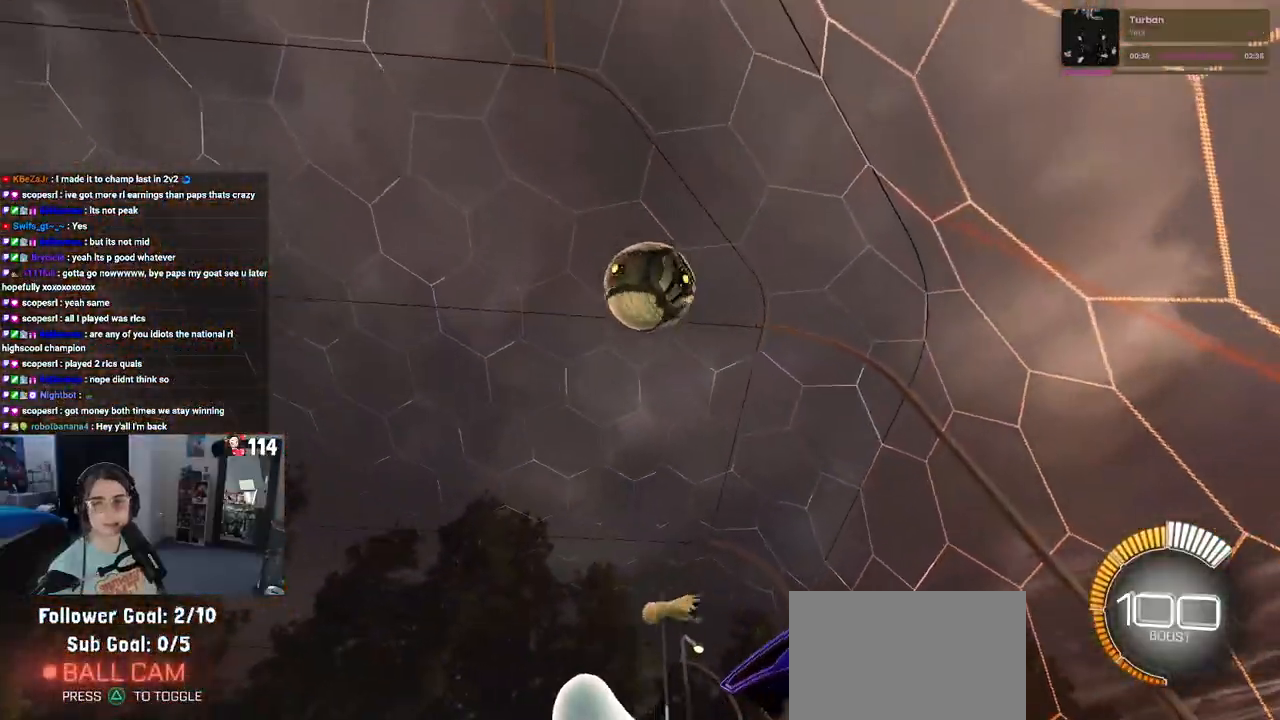
{"buttons": ["L2"], "left_stick": "center", "right_stick": "center", "events": [[217, "left_stick", "left"], [400, "left_stick", "center"]]}
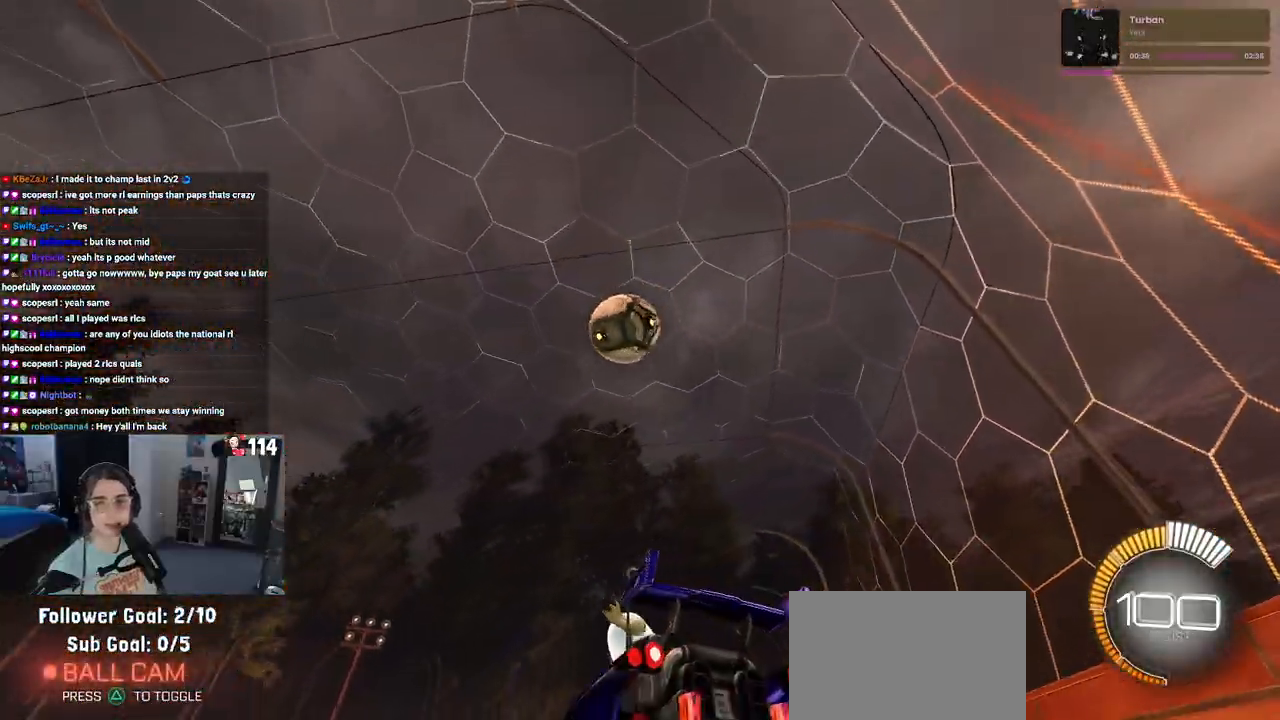
{"buttons": [], "left_stick": "center", "right_stick": "center", "events": [[50, "L2", "up"]]}
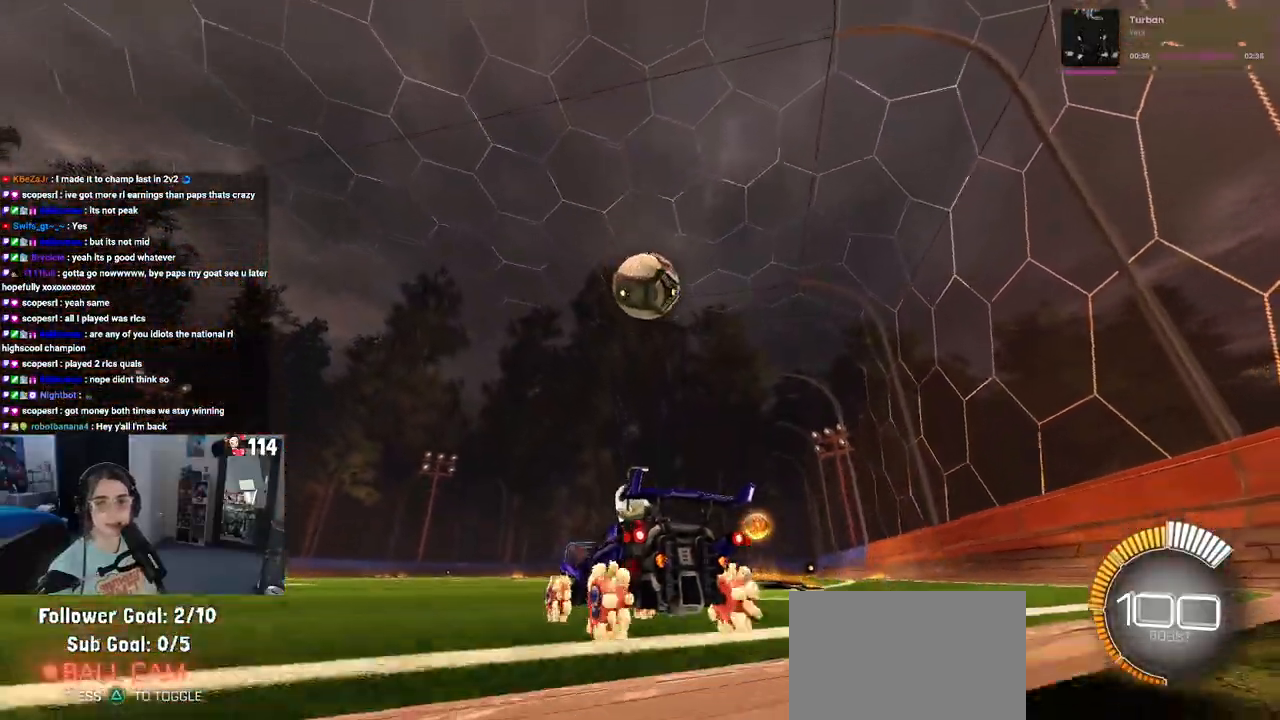
{"buttons": [], "left_stick": "right", "right_stick": "center", "events": [[50, "left_stick", "left"], [200, "left_stick", "center"], [250, "left_stick", "right"]]}
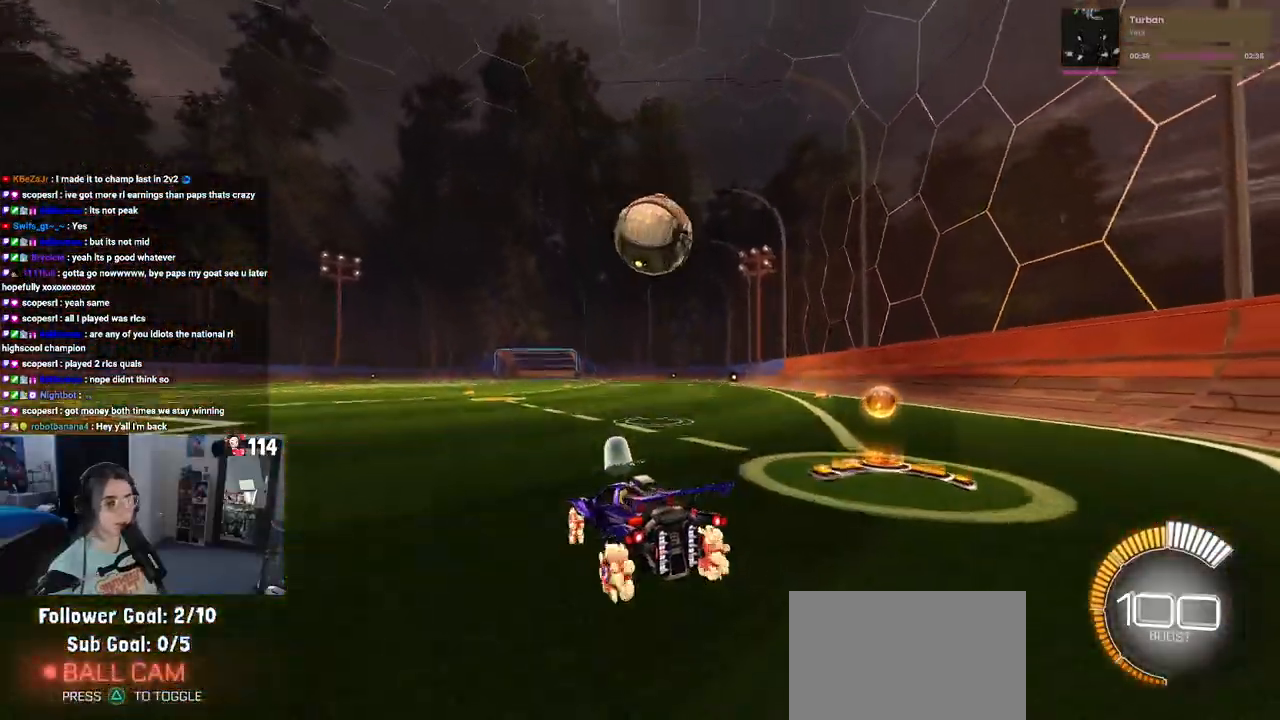
{"buttons": ["R1"], "left_stick": "center", "right_stick": "center", "events": [[233, "R1", "down"], [233, "left_stick", "center"]]}
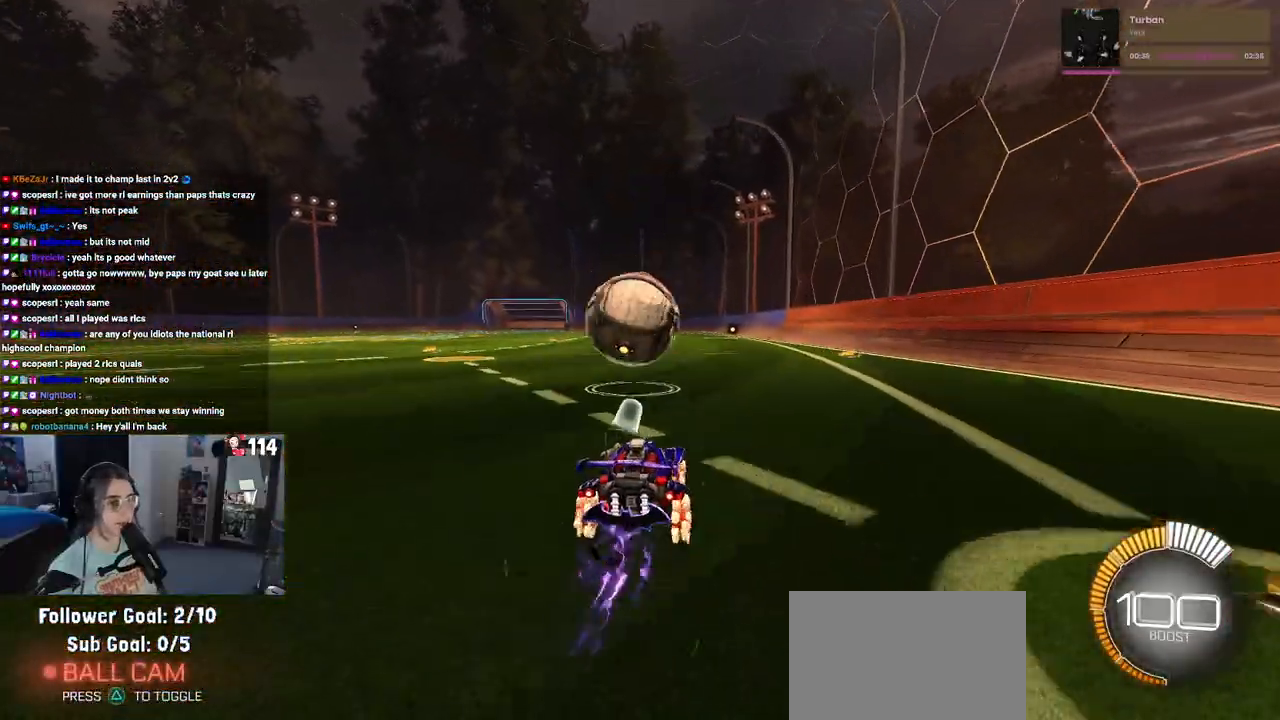
{"buttons": ["L1", "R1"], "left_stick": "down-right", "right_stick": "center", "events": [[50, "left_stick", "down-left"], [83, "CROSS", "down"], [233, "CROSS", "up"], [267, "left_stick", "center"], [317, "CROSS", "down"], [417, "left_stick", "down-right"], [483, "CROSS", "up"], [483, "L1", "down"]]}
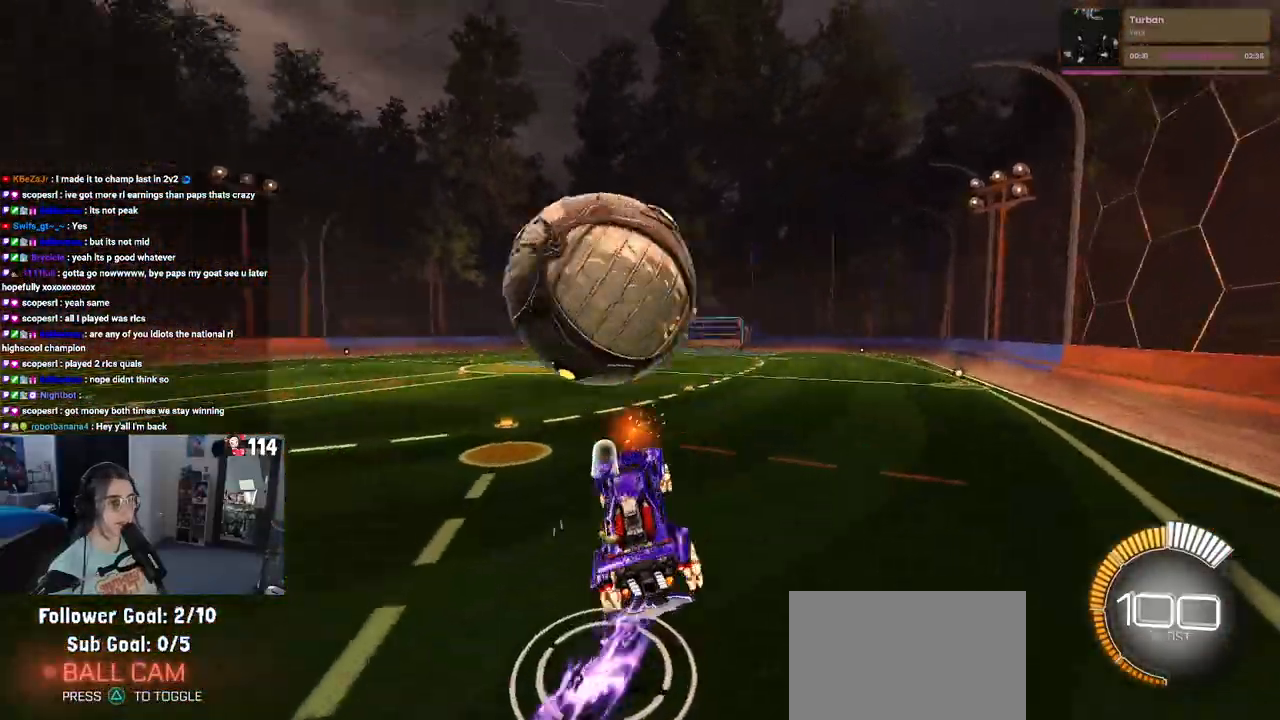
{"buttons": ["L1", "R1"], "left_stick": "up", "right_stick": "center", "events": [[283, "left_stick", "up-right"], [383, "left_stick", "up"]]}
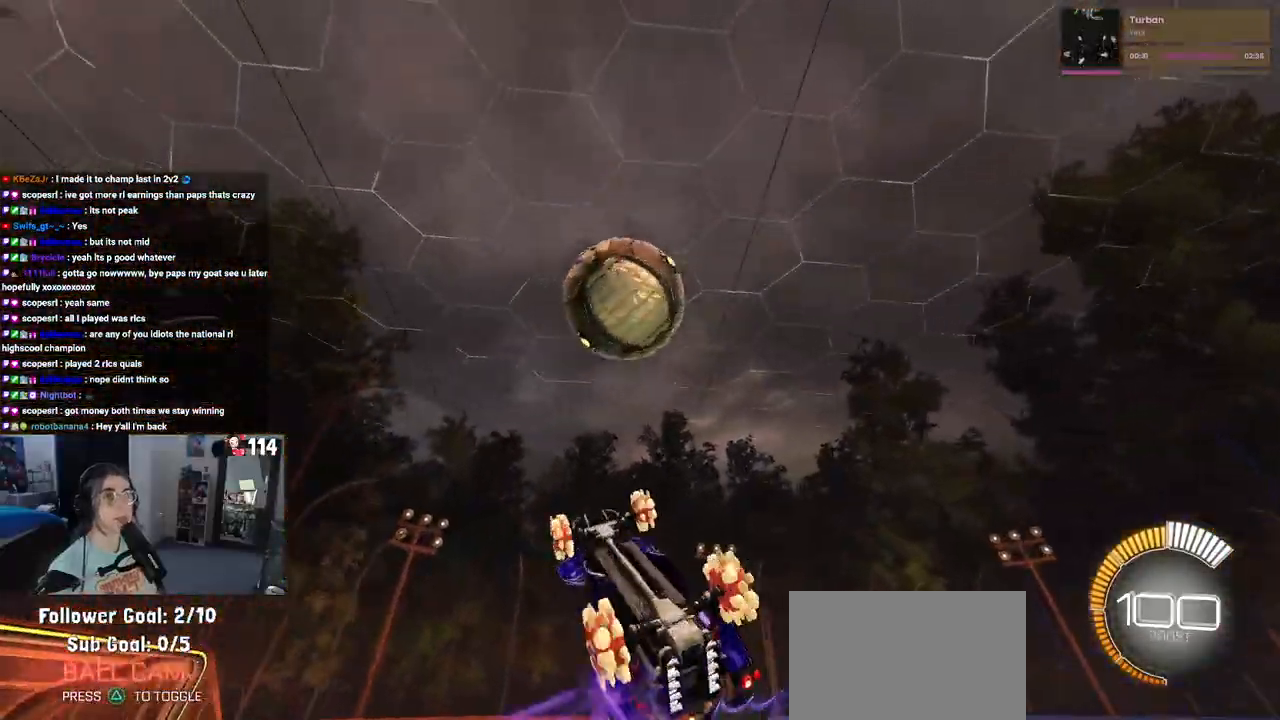
{"buttons": ["L1", "R1"], "left_stick": "center", "right_stick": "center", "events": [[50, "R1", "up"], [50, "left_stick", "left"], [317, "R1", "down"], [383, "left_stick", "center"]]}
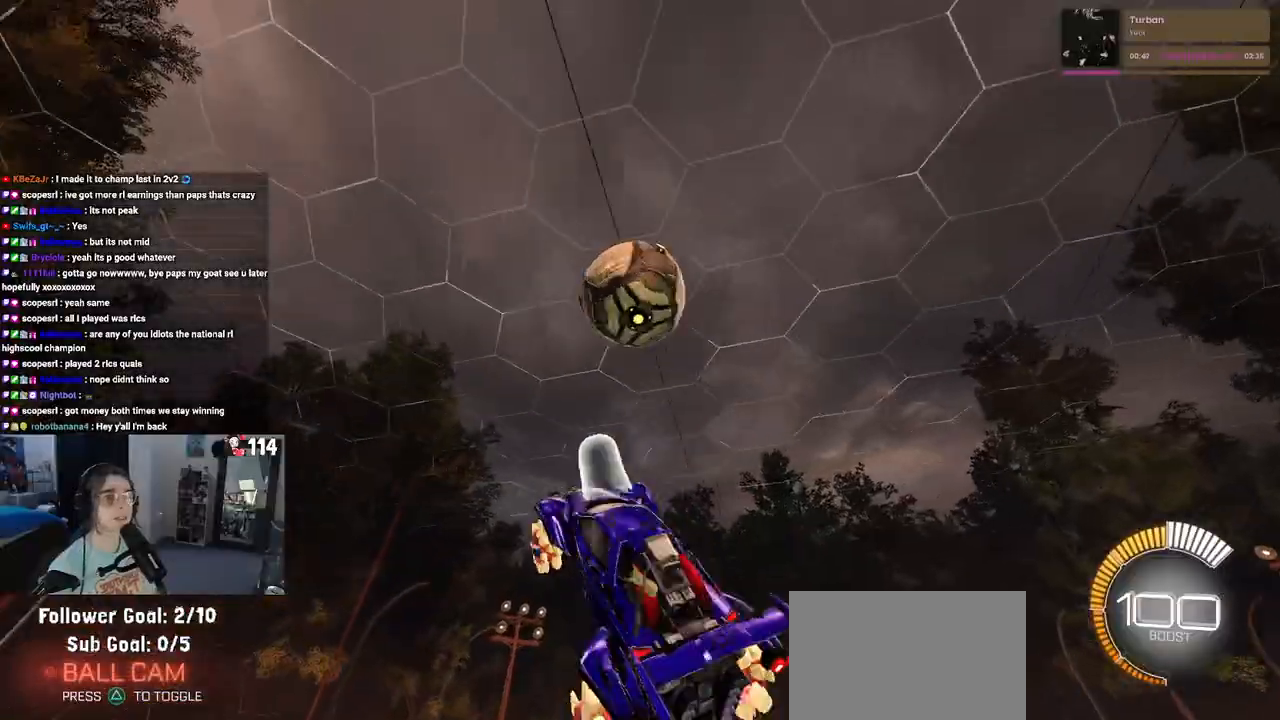
{"buttons": ["L1"], "left_stick": "left", "right_stick": "center", "events": [[100, "left_stick", "down-right"], [183, "R1", "up"], [217, "left_stick", "center"], [267, "left_stick", "left"]]}